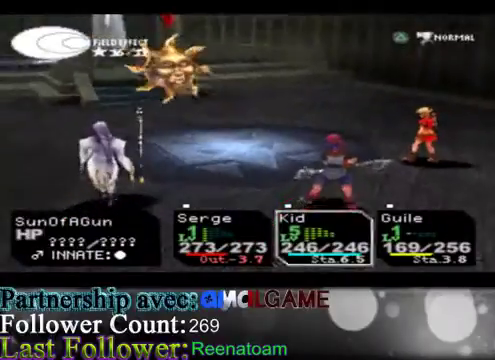
Gameplay with a controller (Xbox layout); each line is a JSON object with the inputs held at the frame after it. "events" lists button and stick changes between this image and that frame as [ms after this image, input, new state], when the widget could be followed in between. Not read: L3 R3.
{"buttons": [], "left_stick": "center", "right_stick": "center", "events": [[267, "A", "down"], [433, "A", "up"]]}
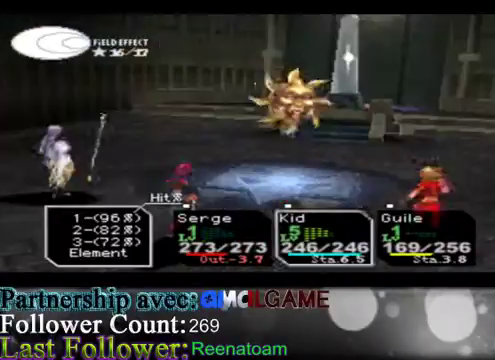
{"buttons": [], "left_stick": "center", "right_stick": "center", "events": []}
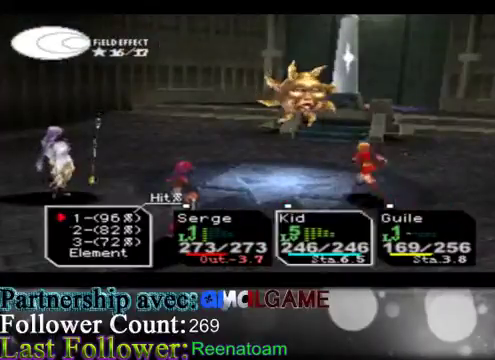
{"buttons": [], "left_stick": "center", "right_stick": "center", "events": []}
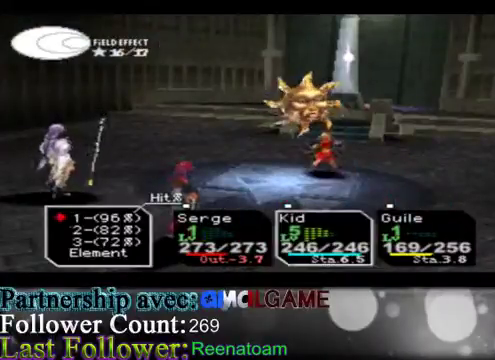
{"buttons": [], "left_stick": "center", "right_stick": "center", "events": []}
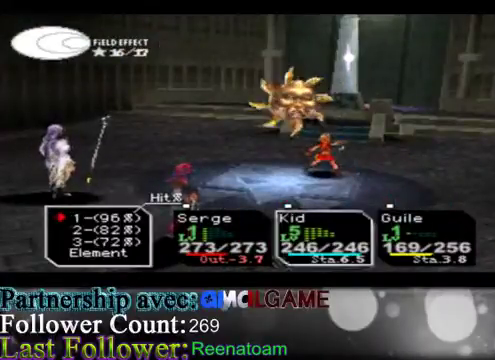
{"buttons": [], "left_stick": "center", "right_stick": "center", "events": []}
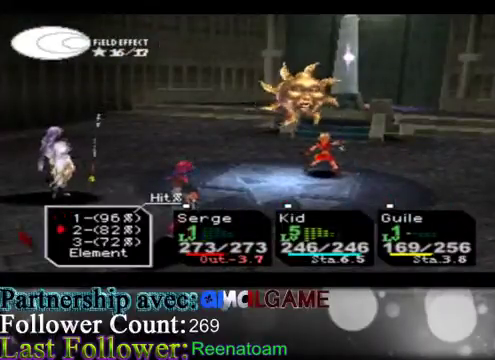
{"buttons": ["A"], "left_stick": "center", "right_stick": "center", "events": [[433, "A", "down"]]}
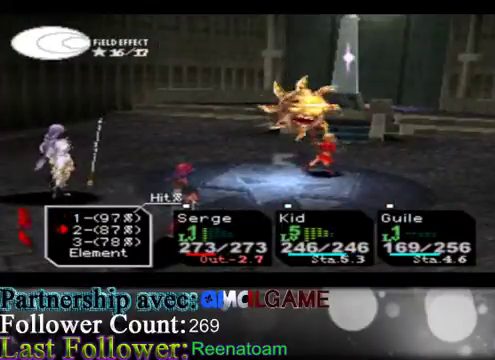
{"buttons": [], "left_stick": "center", "right_stick": "center", "events": [[67, "A", "up"]]}
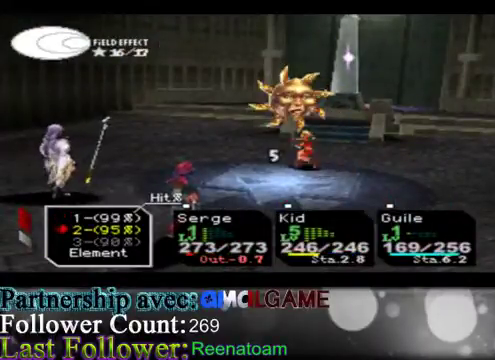
{"buttons": [], "left_stick": "down", "right_stick": "center", "events": [[400, "left_stick", "down"]]}
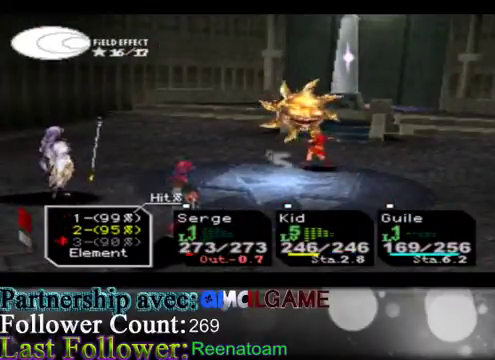
{"buttons": [], "left_stick": "center", "right_stick": "center", "events": [[467, "left_stick", "center"]]}
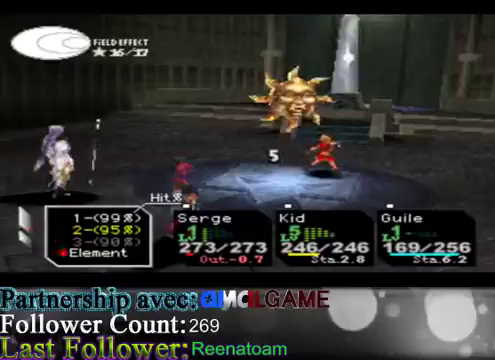
{"buttons": [], "left_stick": "center", "right_stick": "center", "events": []}
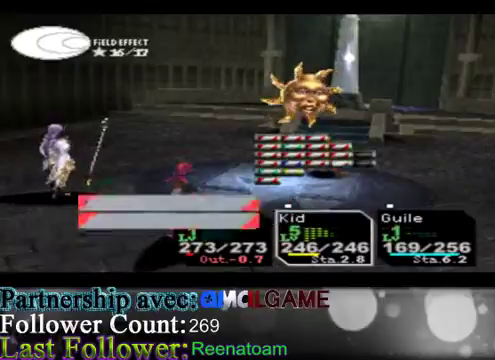
{"buttons": [], "left_stick": "center", "right_stick": "center", "events": []}
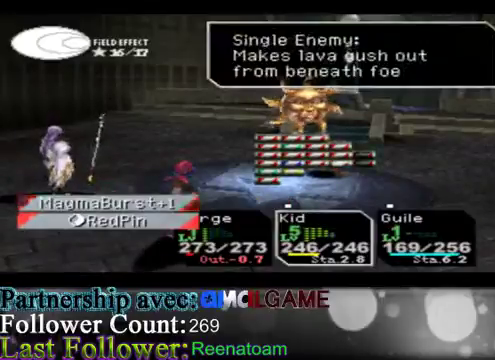
{"buttons": [], "left_stick": "center", "right_stick": "center", "events": [[33, "left_stick", "down"], [200, "left_stick", "center"]]}
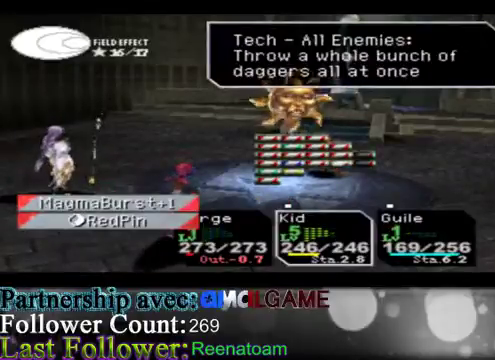
{"buttons": [], "left_stick": "center", "right_stick": "center", "events": []}
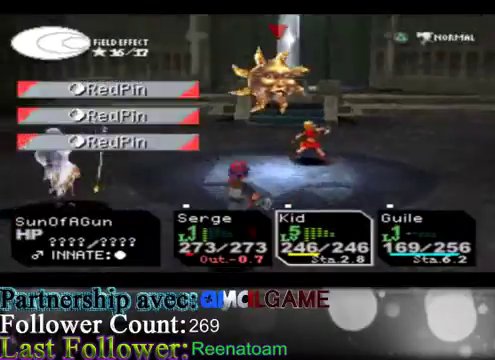
{"buttons": [], "left_stick": "center", "right_stick": "center", "events": [[167, "A", "down"], [333, "A", "up"]]}